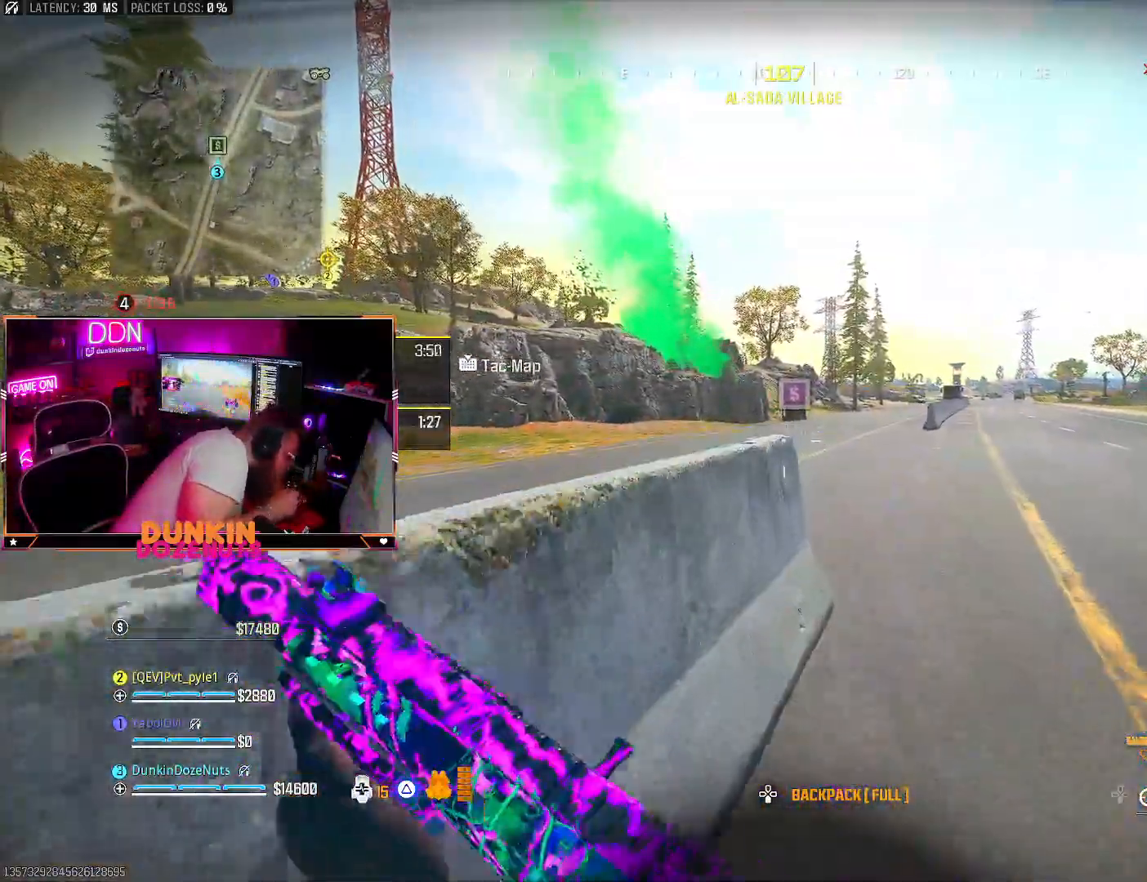
Gameplay with a controller (PlayStation layout); each line is a JSON object with the inputs held at the frame after it (dt_ms = milliseconds from this image to that frame). "events" lists button and stick changes between this image and that frame as [ms after this image, input, new state], when the widget could be followed in between. Not read: R3.
{"dt_ms": 500, "buttons": [], "left_stick": "up", "right_stick": "center", "events": []}
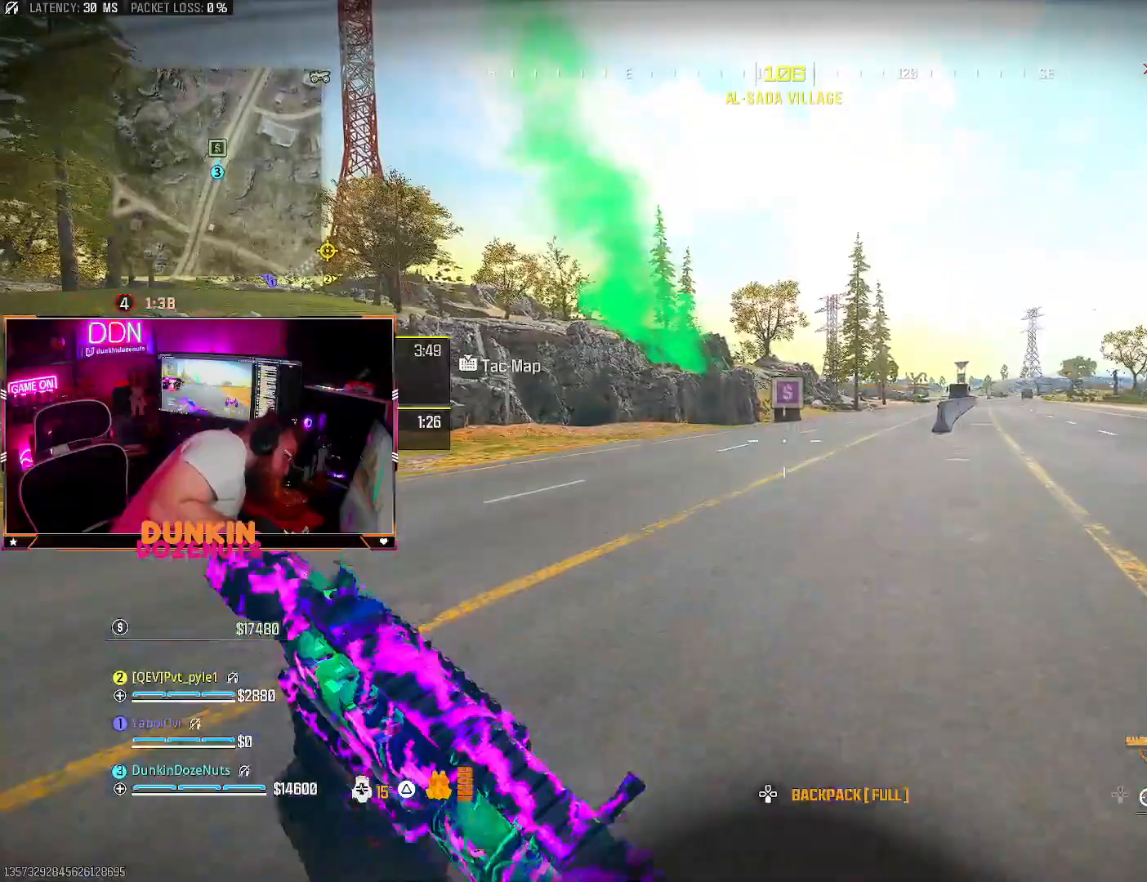
{"dt_ms": 500, "buttons": [], "left_stick": "up", "right_stick": "center", "events": []}
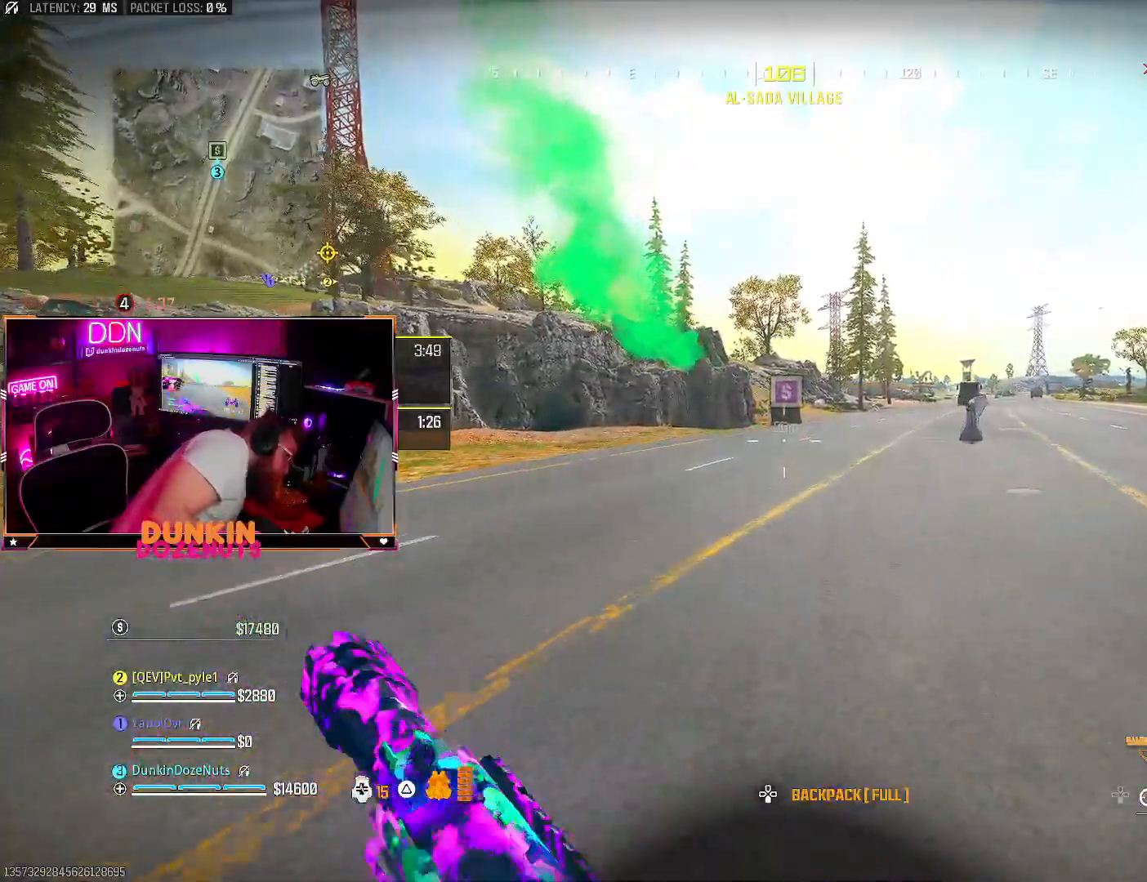
{"dt_ms": 500, "buttons": [], "left_stick": "up", "right_stick": "center", "events": []}
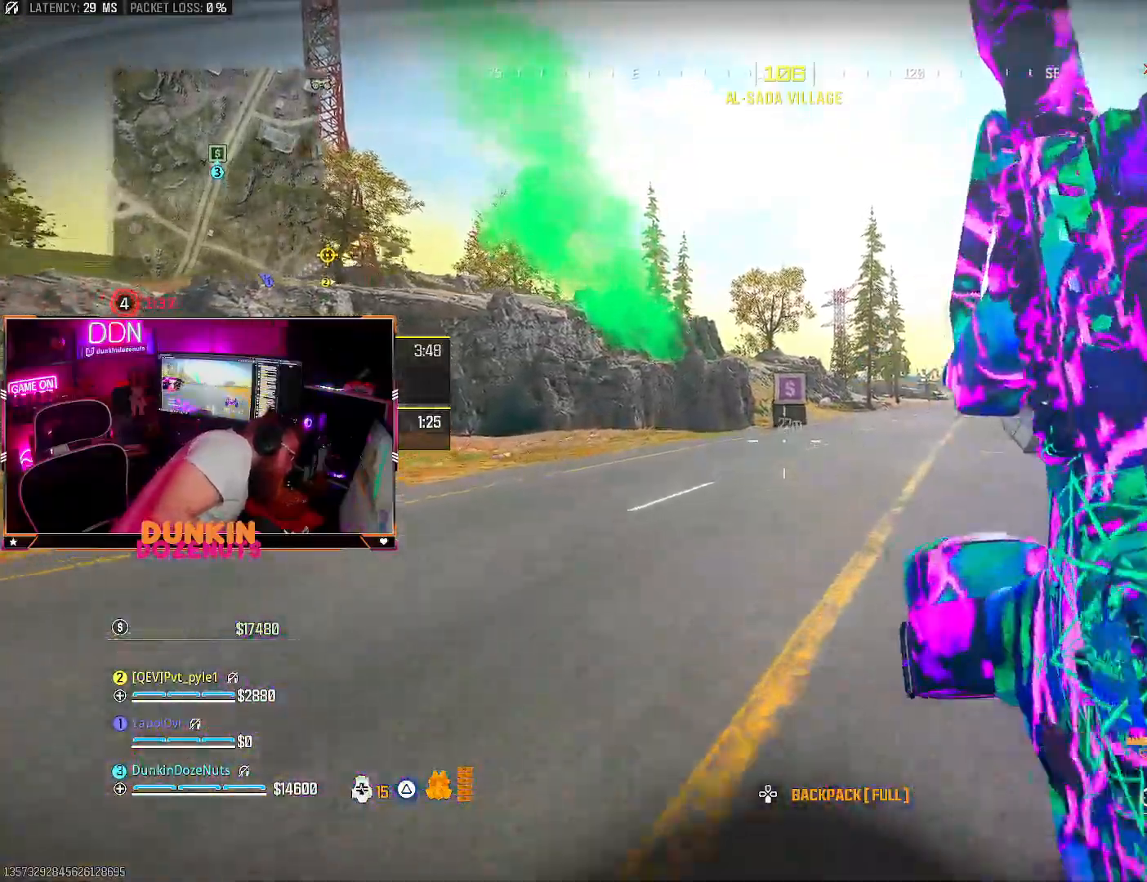
{"dt_ms": 500, "buttons": [], "left_stick": "up", "right_stick": "center", "events": []}
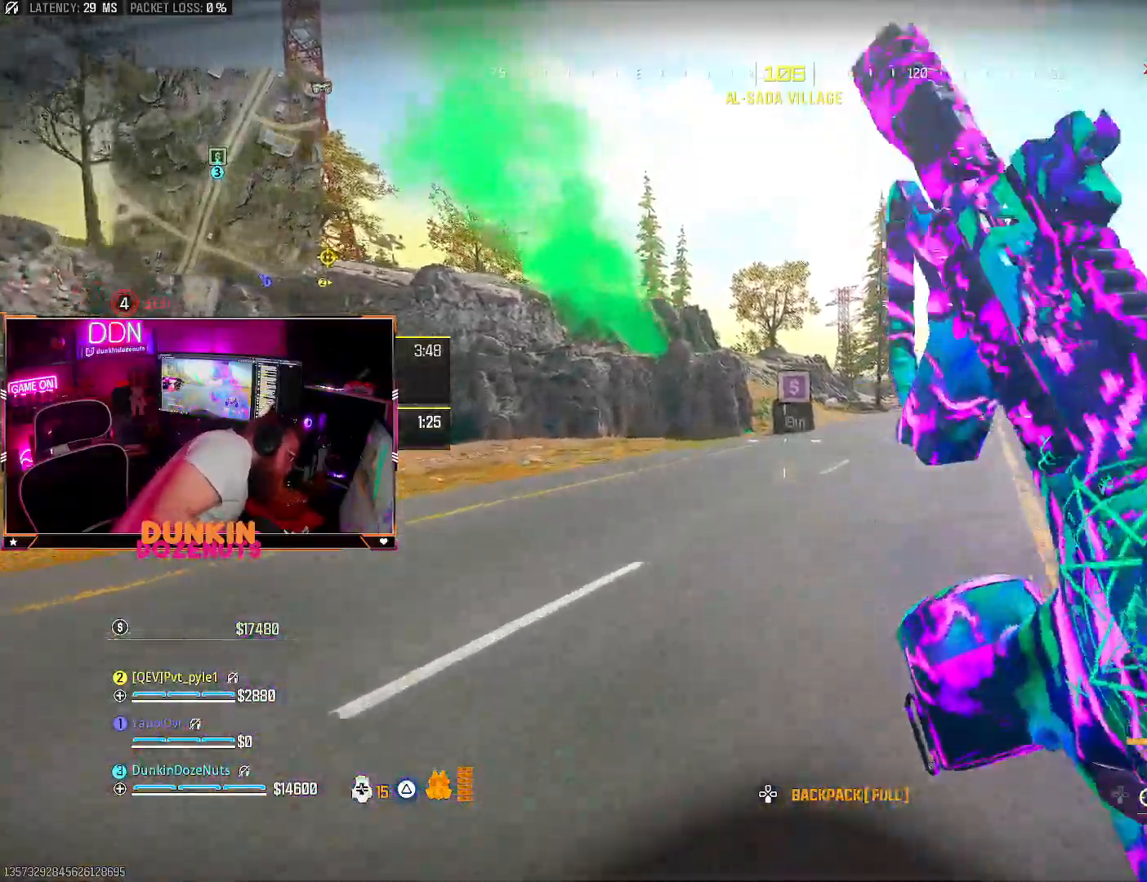
{"dt_ms": 500, "buttons": [], "left_stick": "up", "right_stick": "center", "events": []}
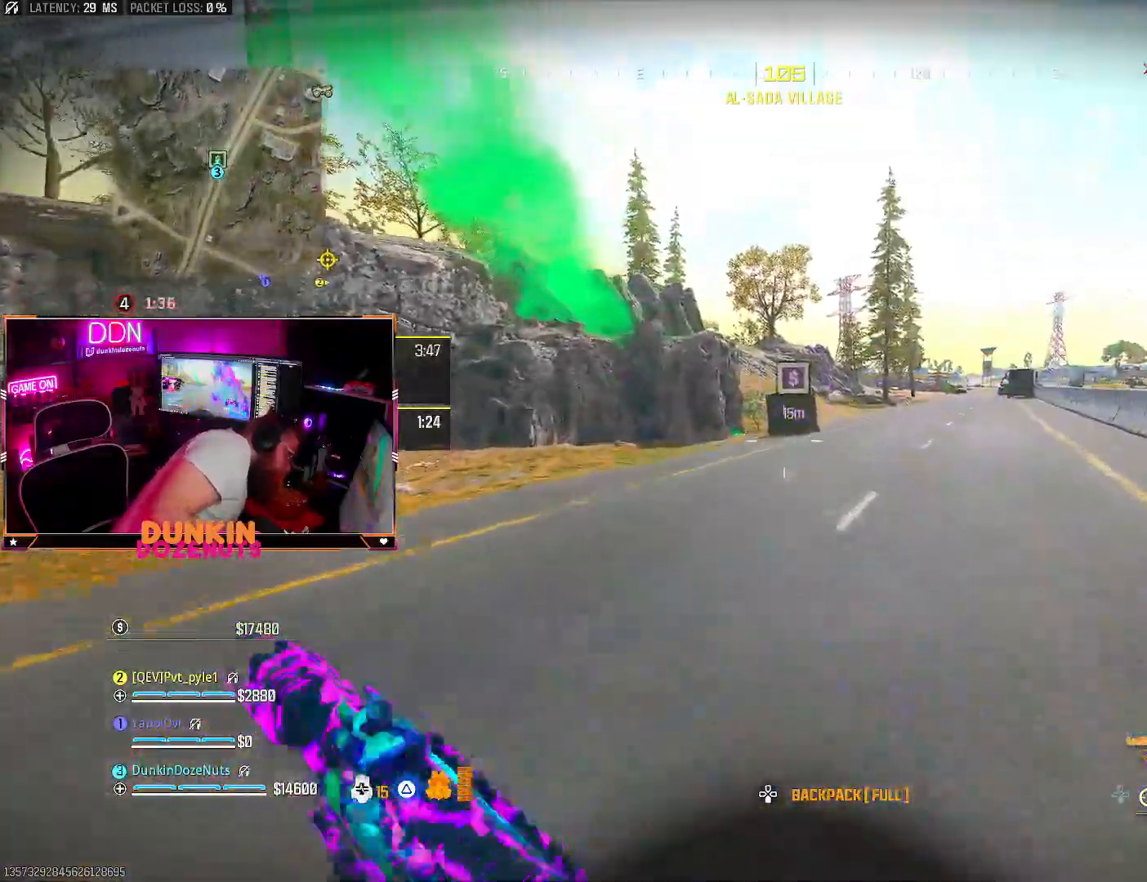
{"dt_ms": 500, "buttons": [], "left_stick": "up", "right_stick": "center", "events": []}
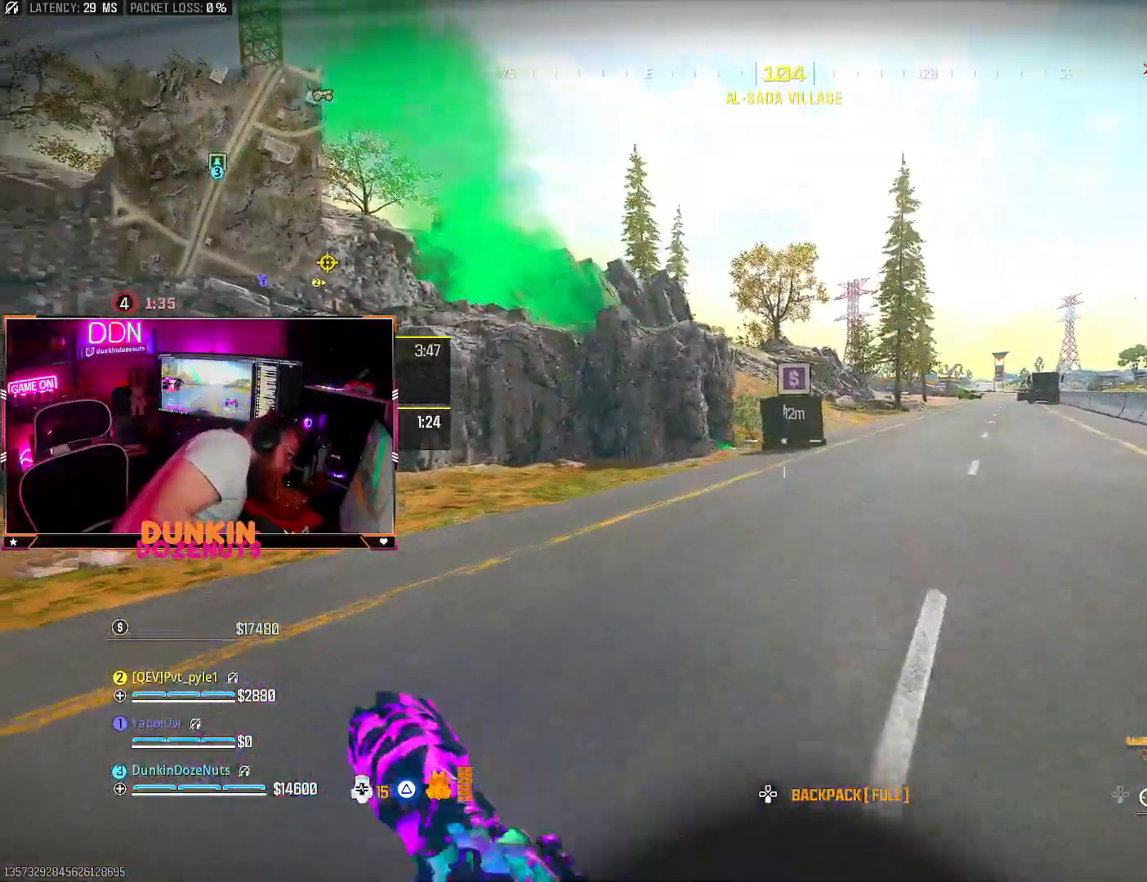
{"dt_ms": 500, "buttons": ["CIRCLE"], "left_stick": "up", "right_stick": "center", "events": [[267, "CIRCLE", "down"]]}
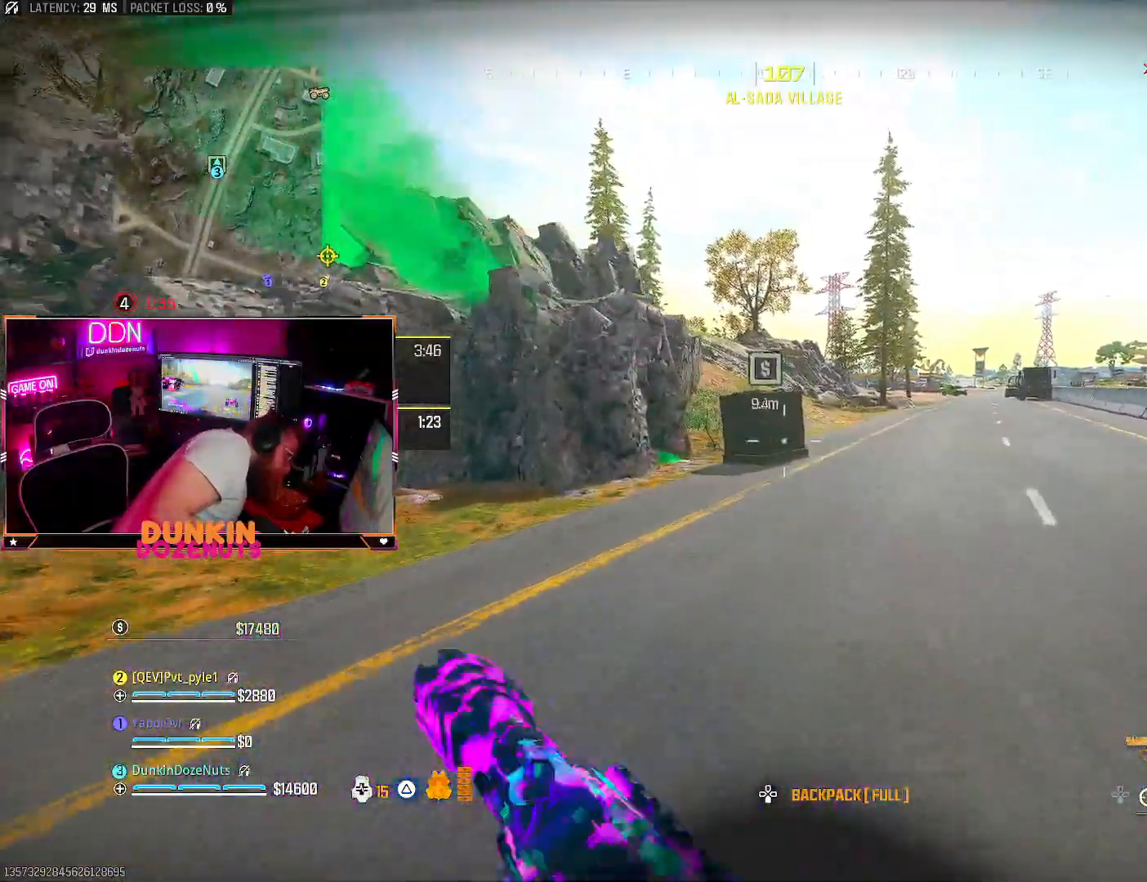
{"dt_ms": 500, "buttons": [], "left_stick": "up-left", "right_stick": "center", "events": [[233, "CIRCLE", "up"], [267, "left_stick", "up-left"], [300, "CROSS", "down"], [367, "L3", "down"], [400, "CROSS", "up"], [433, "L3", "up"]]}
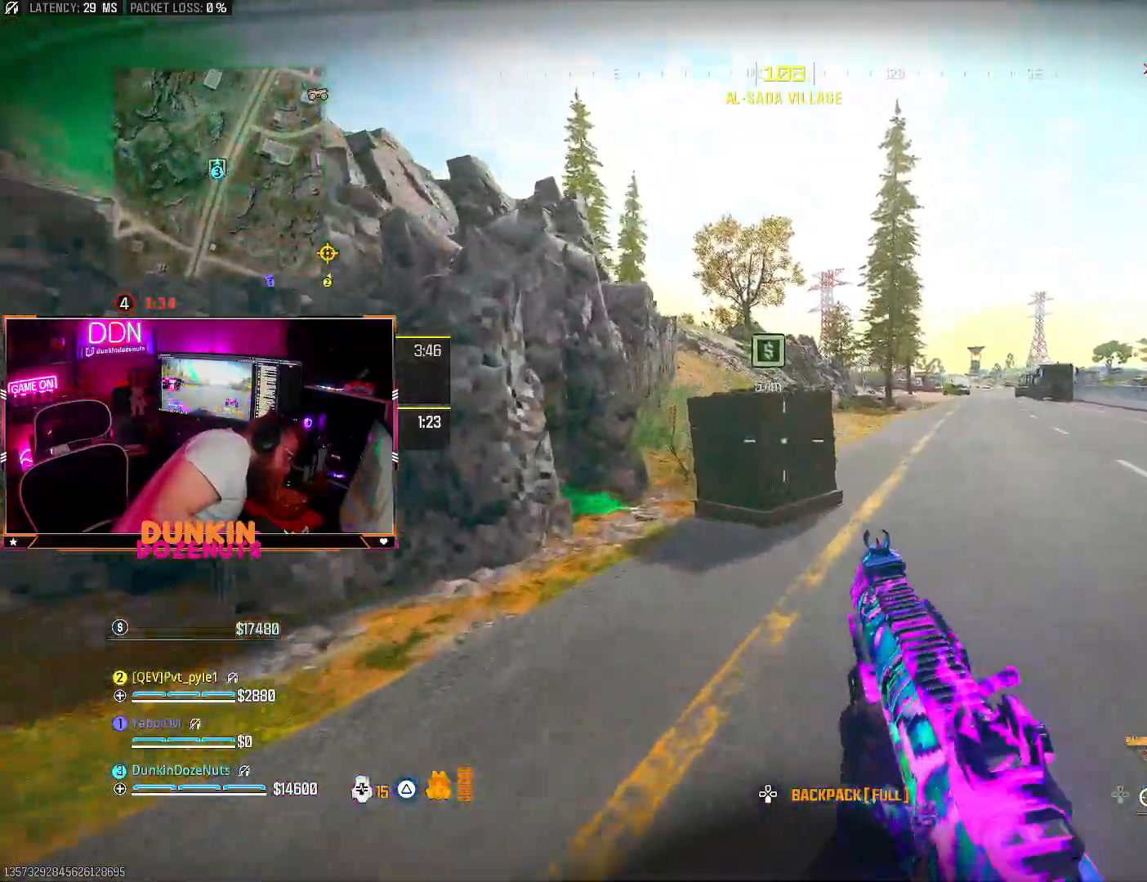
{"dt_ms": 1000, "buttons": ["SQUARE"], "left_stick": "center", "right_stick": "center"}
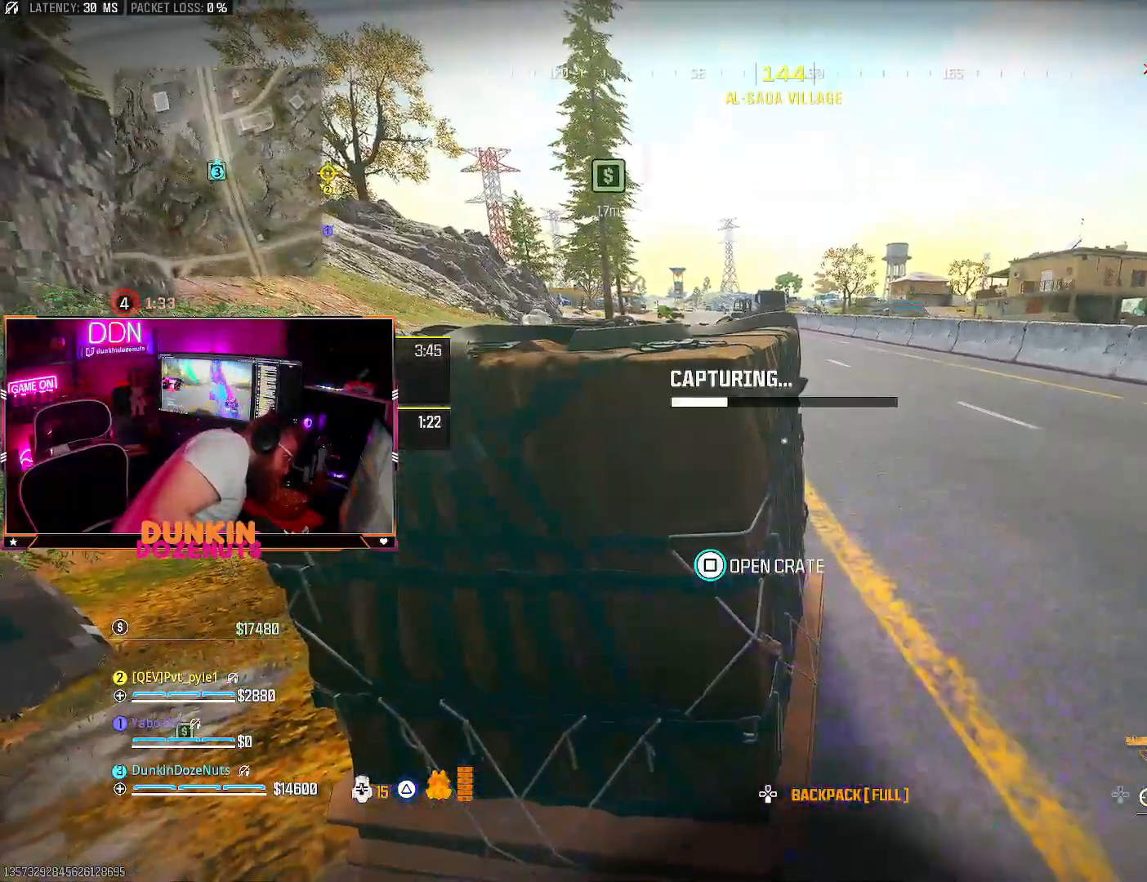
{"dt_ms": 500, "buttons": ["SQUARE"], "left_stick": "center", "right_stick": "center", "events": []}
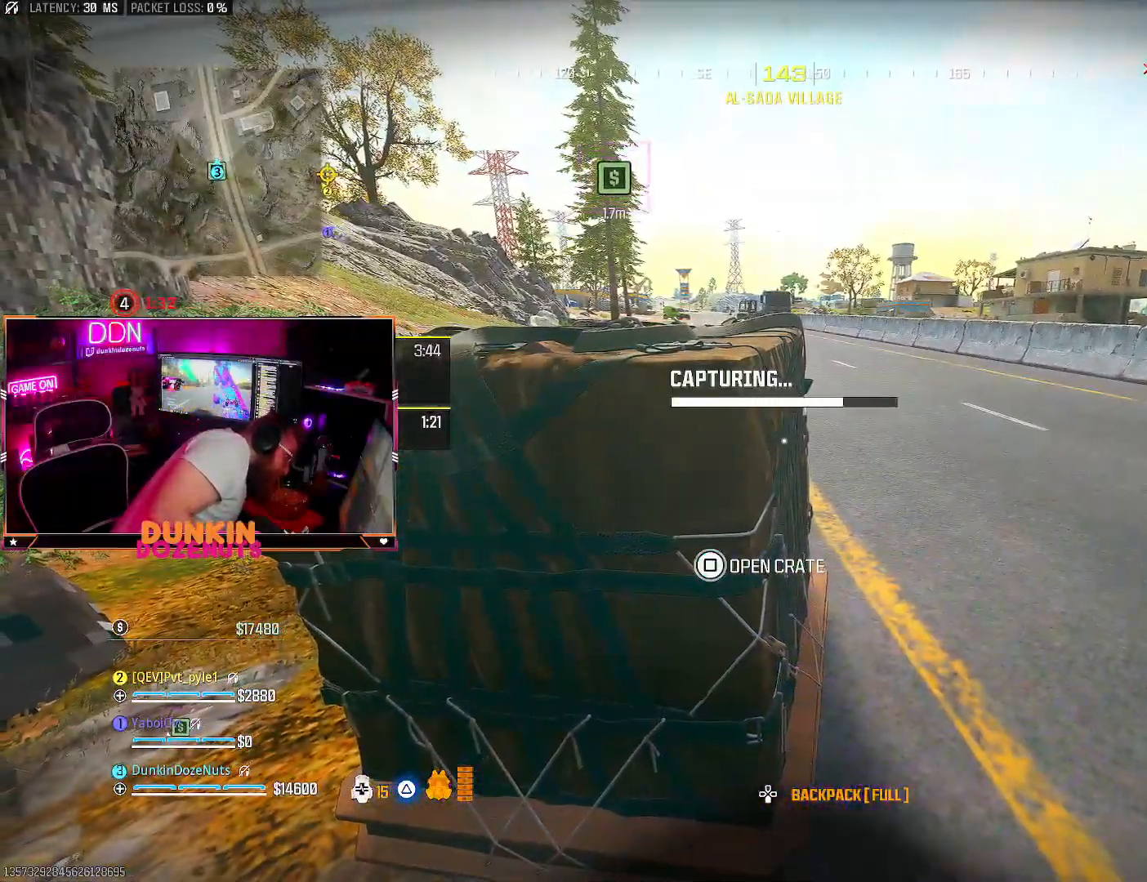
{"dt_ms": 500, "buttons": ["SQUARE"], "left_stick": "center", "right_stick": "center", "events": []}
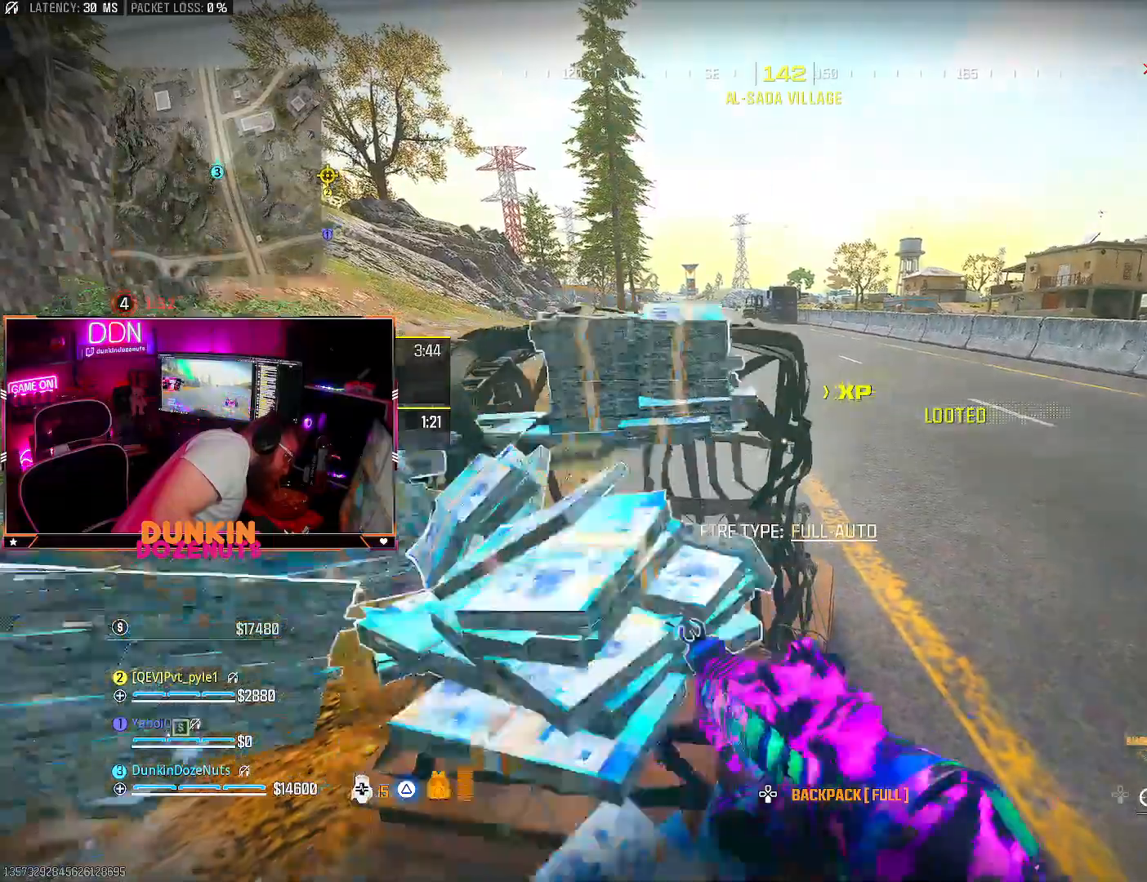
{"dt_ms": 500, "buttons": [], "left_stick": "down-right", "right_stick": "down-left", "events": [[83, "SQUARE", "up"], [283, "left_stick", "down"], [300, "right_stick", "down-left"], [467, "left_stick", "down-right"]]}
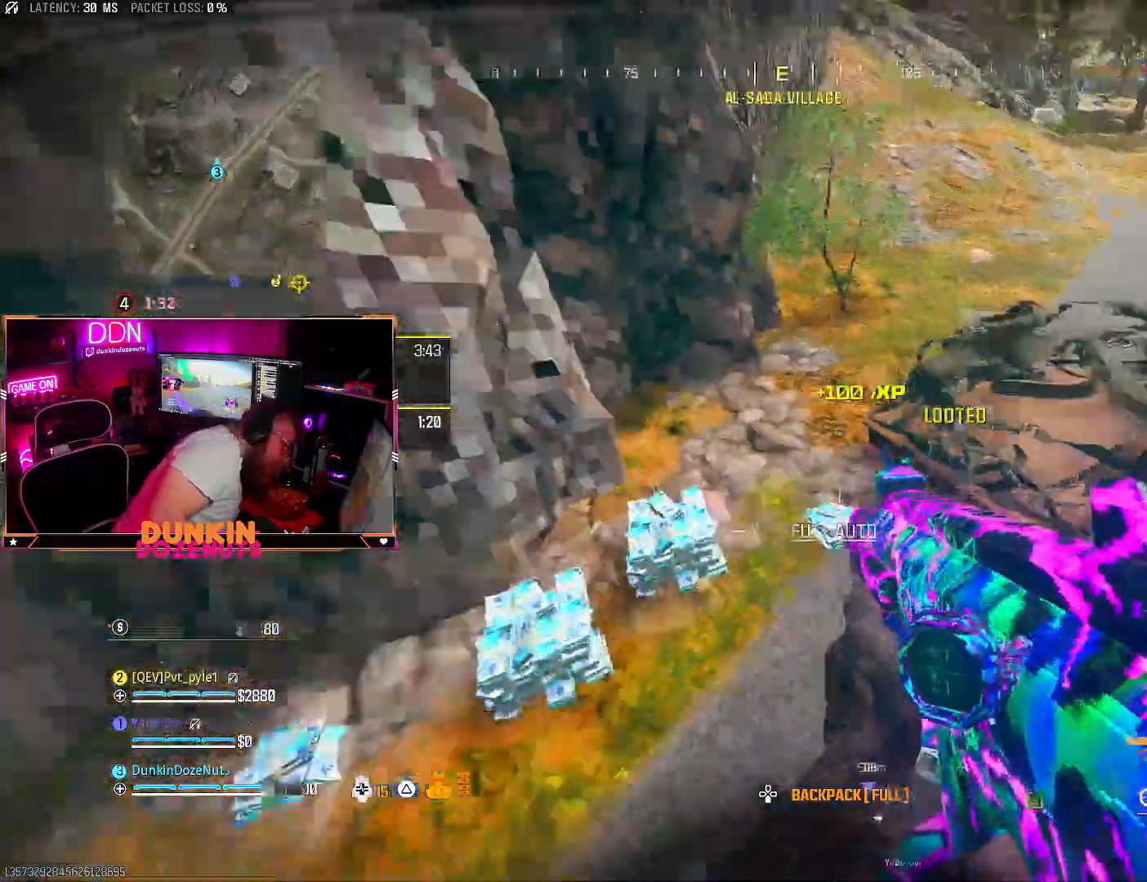
{"dt_ms": 500, "buttons": [], "left_stick": "down", "right_stick": "left", "events": [[33, "right_stick", "center"], [67, "left_stick", "up-right"], [183, "left_stick", "up"], [200, "right_stick", "left"], [333, "left_stick", "right"], [483, "left_stick", "down"]]}
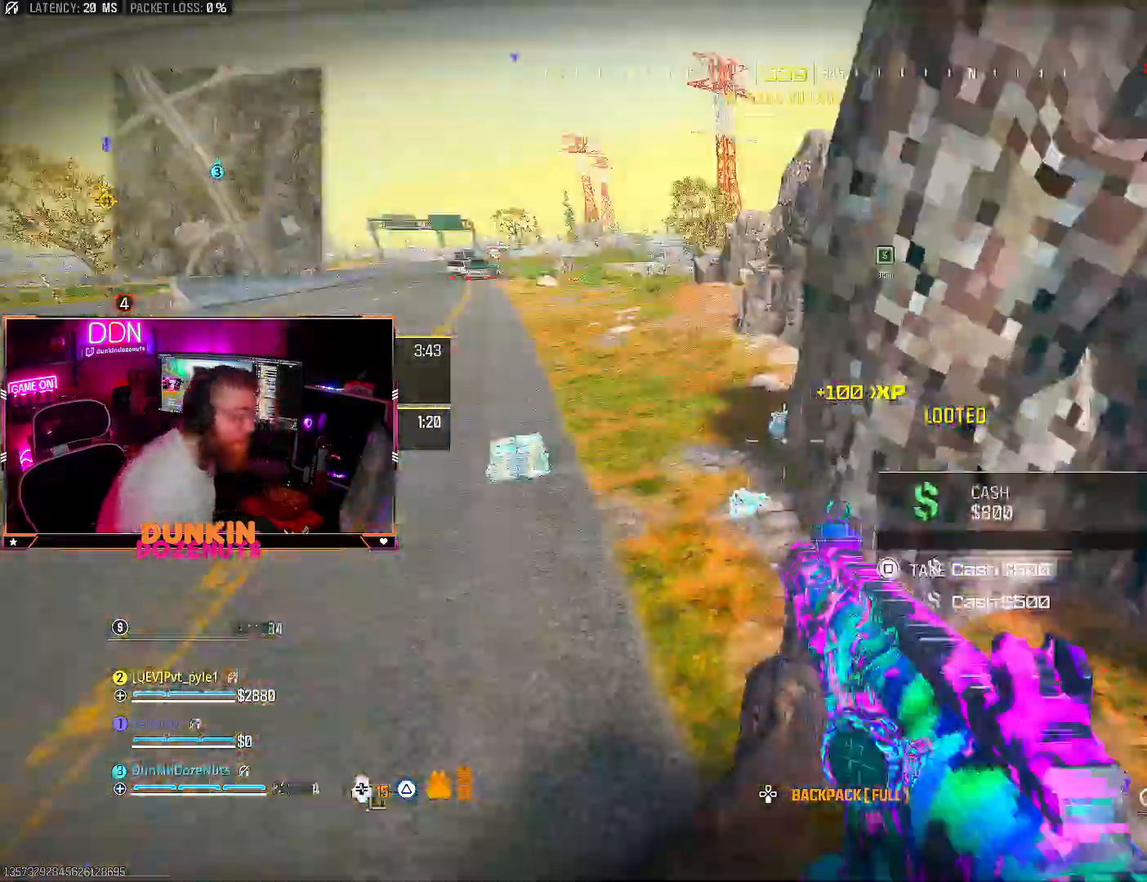
{"dt_ms": 500, "buttons": [], "left_stick": "up-right", "right_stick": "center", "events": [[67, "right_stick", "center"], [83, "left_stick", "left"], [133, "left_stick", "up"], [283, "right_stick", "up"], [300, "L3", "down"], [383, "L3", "up"], [400, "right_stick", "center"], [433, "left_stick", "up-right"]]}
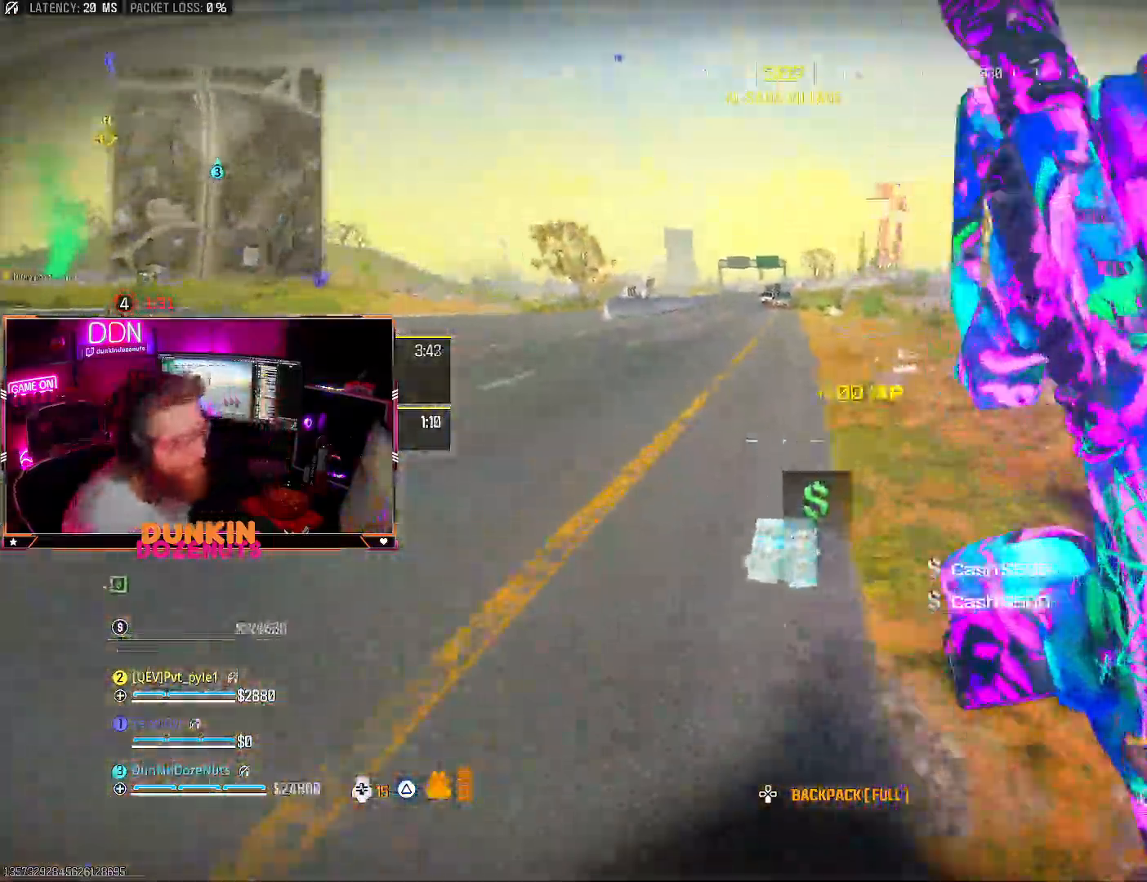
{"dt_ms": 500, "buttons": ["L3"], "left_stick": "up", "right_stick": "left", "events": [[50, "L3", "down"], [50, "right_stick", "left"], [133, "L3", "up"], [283, "L3", "down"], [283, "left_stick", "up"], [283, "right_stick", "center"], [333, "right_stick", "left"], [367, "L3", "up"], [467, "L3", "down"]]}
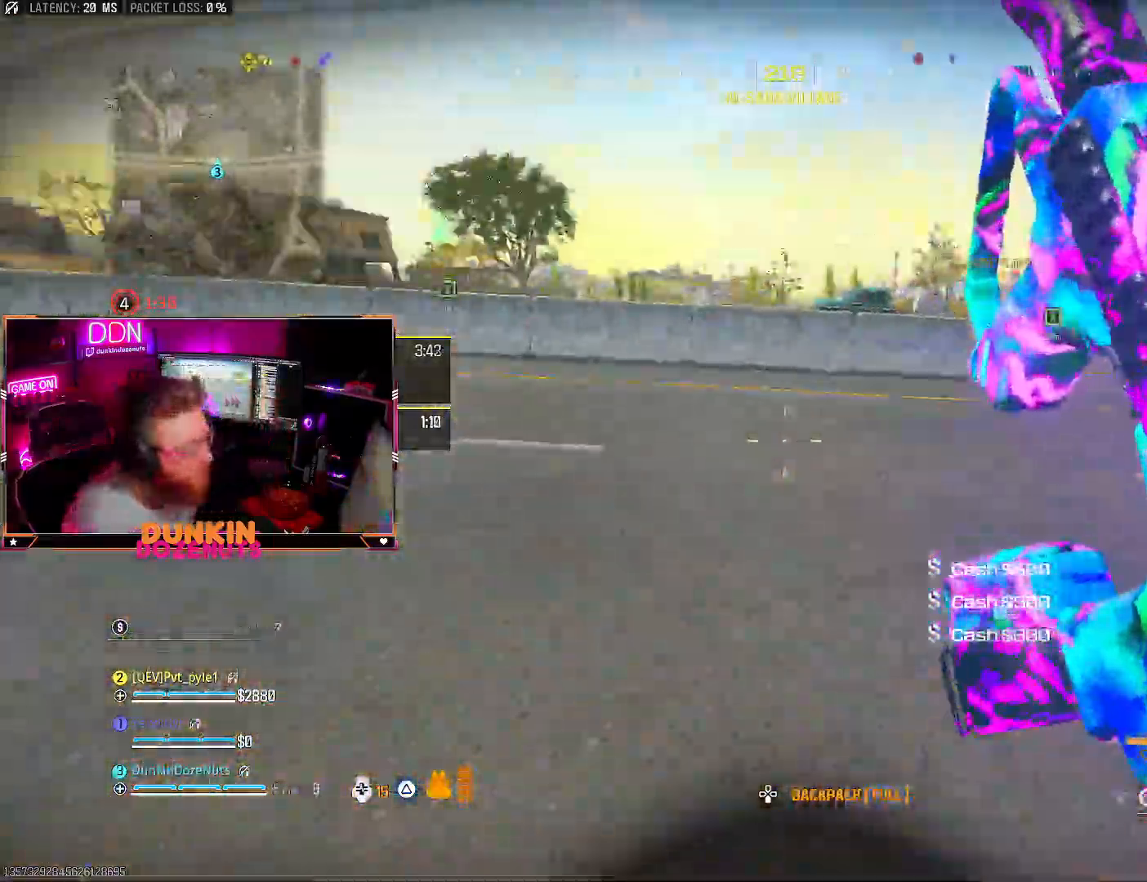
{"dt_ms": 500, "buttons": ["CIRCLE"], "left_stick": "up", "right_stick": "right", "events": [[50, "right_stick", "up"], [67, "L3", "up"], [83, "CIRCLE", "down"], [167, "right_stick", "right"]]}
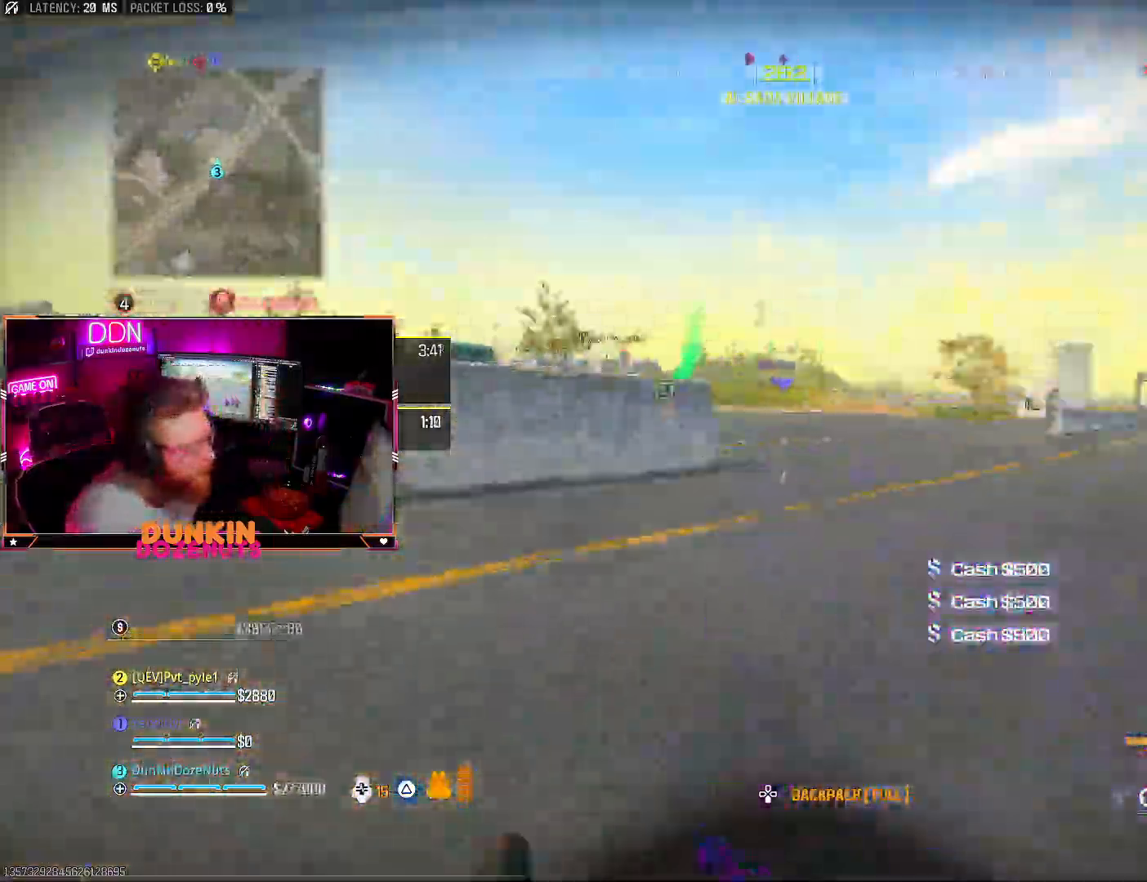
{"dt_ms": 500, "buttons": ["TRIANGLE"], "left_stick": "up", "right_stick": "left", "events": [[67, "CIRCLE", "up"], [67, "right_stick", "center"], [83, "CROSS", "down"], [150, "L3", "down"], [183, "CROSS", "up"], [217, "L3", "up"], [283, "TRIANGLE", "down"], [317, "L3", "down"], [350, "TRIANGLE", "up"], [400, "L3", "up"], [417, "TRIANGLE", "down"], [500, "right_stick", "left"]]}
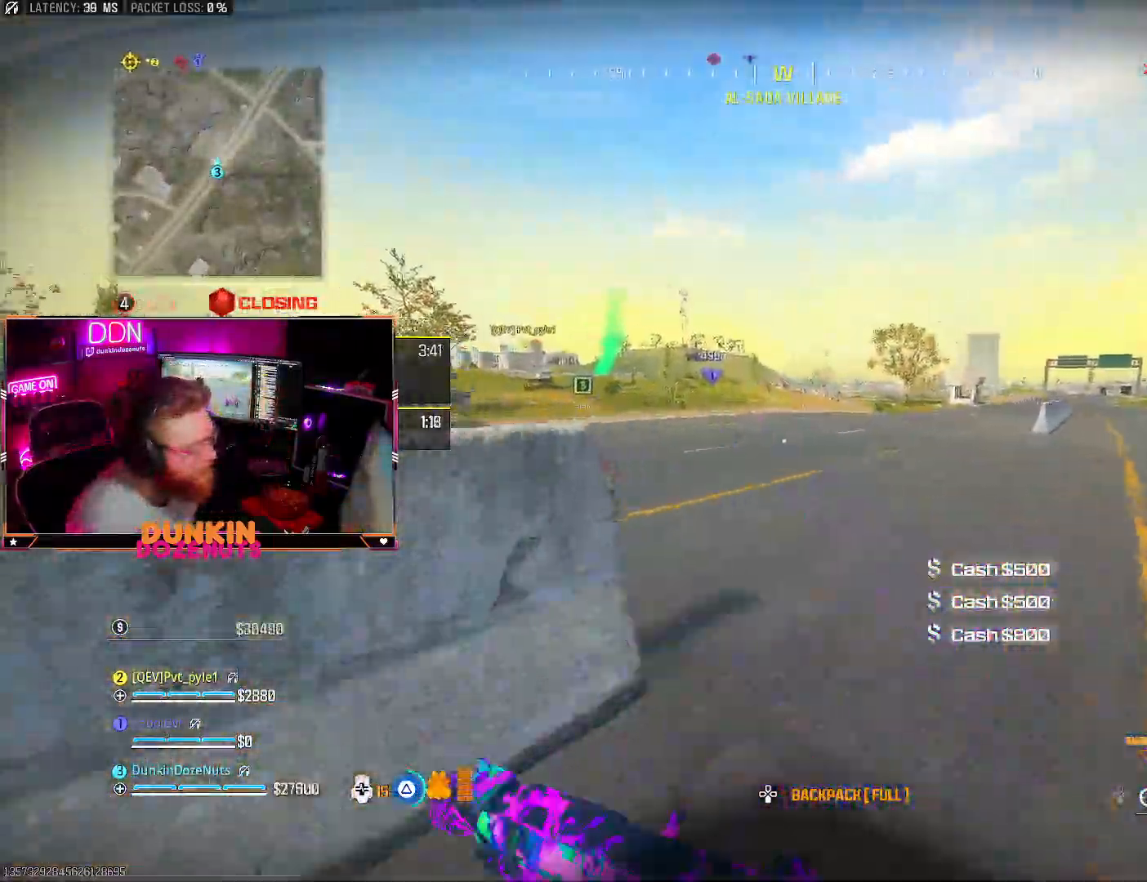
{"dt_ms": 500, "buttons": ["CIRCLE"], "left_stick": "up", "right_stick": "up-left", "events": [[17, "L3", "down"], [33, "TRIANGLE", "up"], [117, "L3", "up"], [133, "right_stick", "center"], [150, "CIRCLE", "down"], [183, "right_stick", "right"], [217, "L3", "down"], [233, "right_stick", "center"], [333, "L3", "up"], [350, "right_stick", "up"], [433, "right_stick", "up-left"]]}
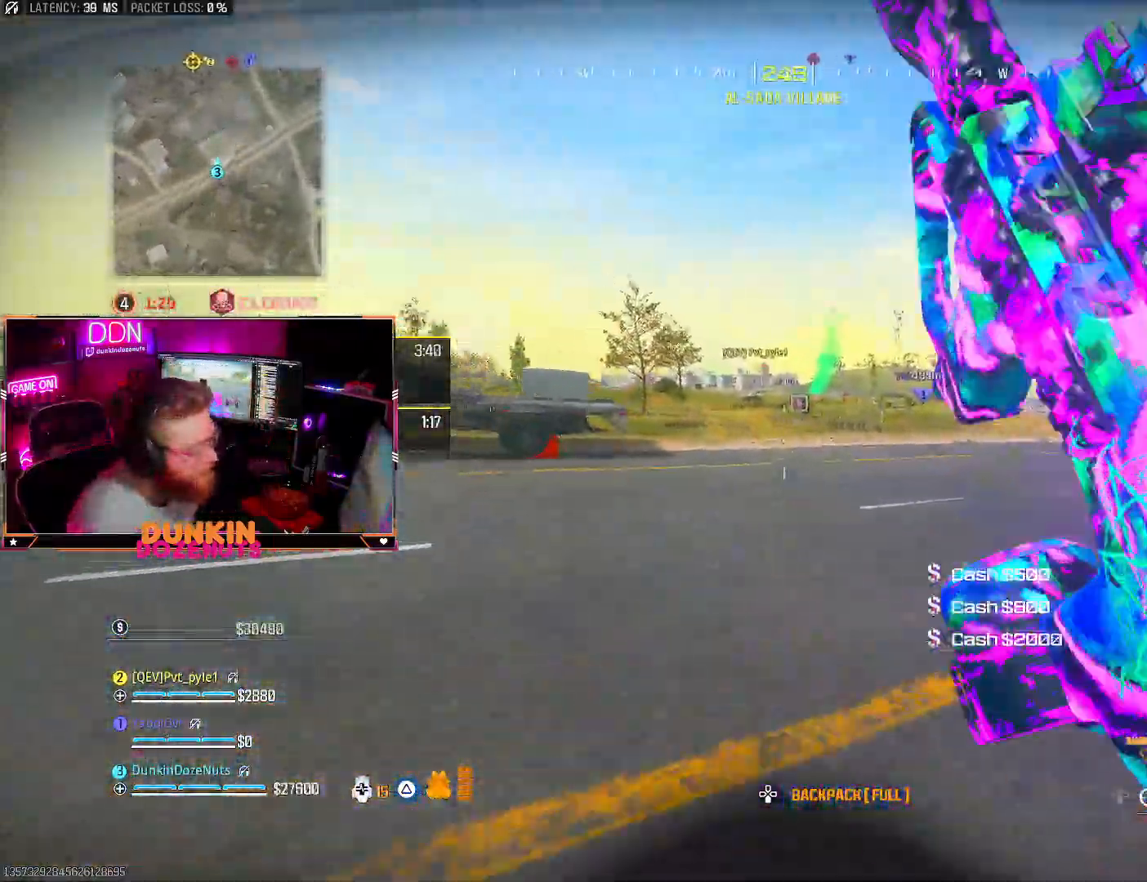
{"dt_ms": 500, "buttons": ["TRIANGLE", "L3"], "left_stick": "up", "right_stick": "center", "events": [[50, "right_stick", "center"], [83, "CIRCLE", "up"], [167, "CROSS", "down"], [233, "L3", "down"], [267, "CROSS", "up"], [283, "TRIANGLE", "down"], [300, "L3", "up"], [367, "TRIANGLE", "up"], [400, "L3", "down"], [450, "TRIANGLE", "down"]]}
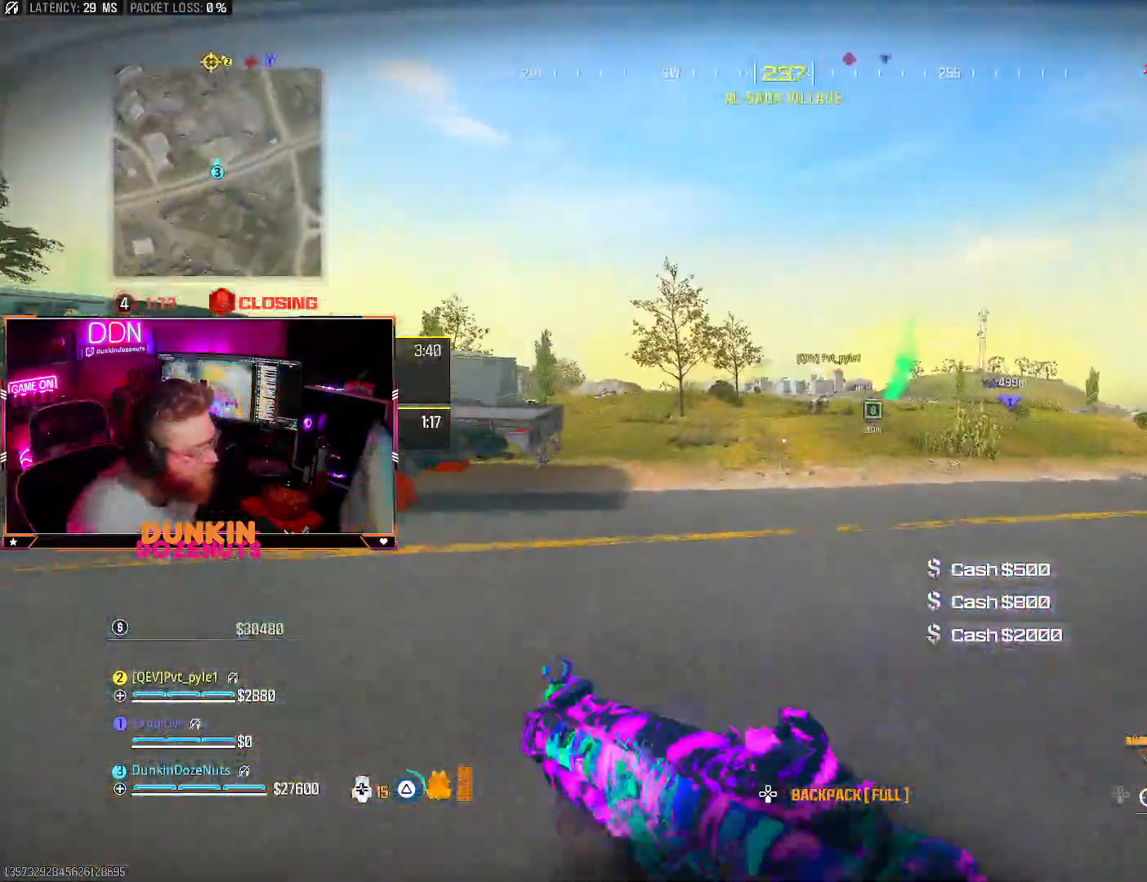
{"dt_ms": 500, "buttons": [], "left_stick": "up", "right_stick": "center", "events": [[33, "L3", "up"], [50, "TRIANGLE", "up"], [183, "CROSS", "down"], [267, "CROSS", "up"], [267, "right_stick", "up-right"], [333, "right_stick", "center"]]}
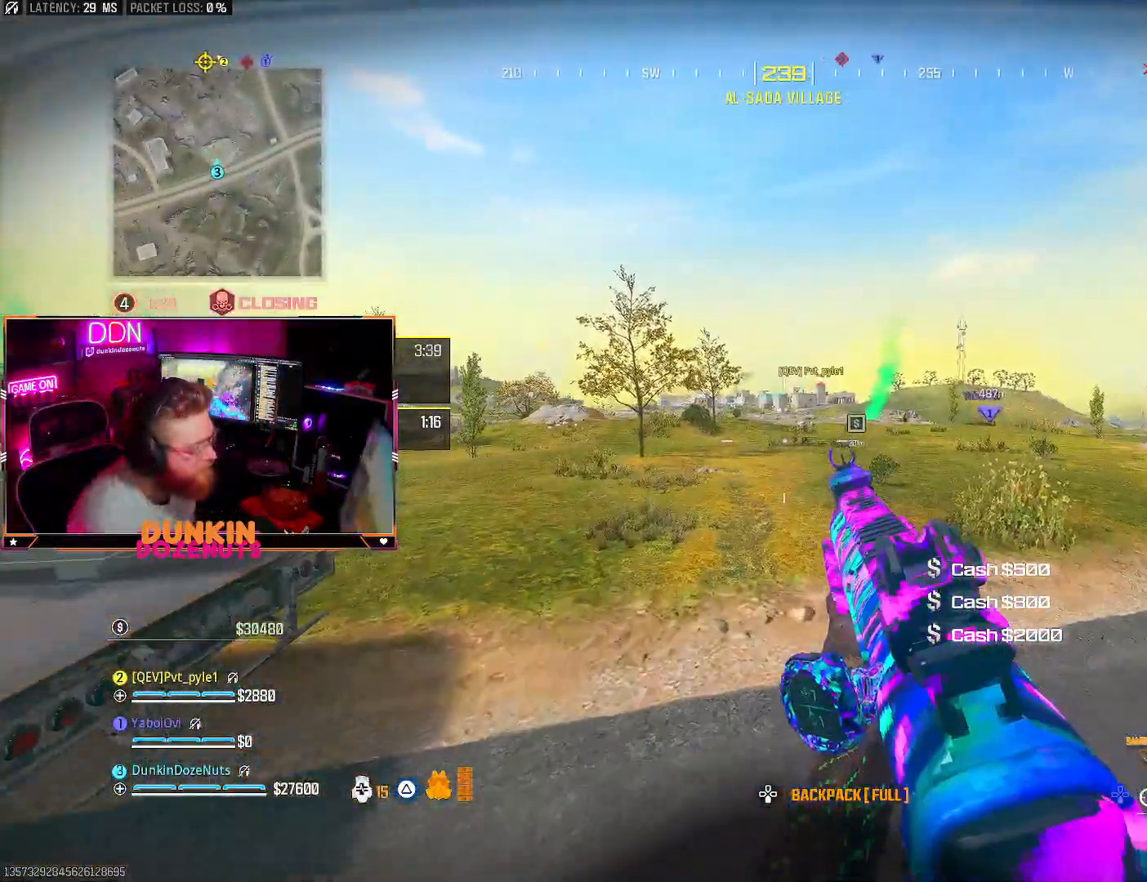
{"dt_ms": 500, "buttons": [], "left_stick": "up", "right_stick": "center", "events": []}
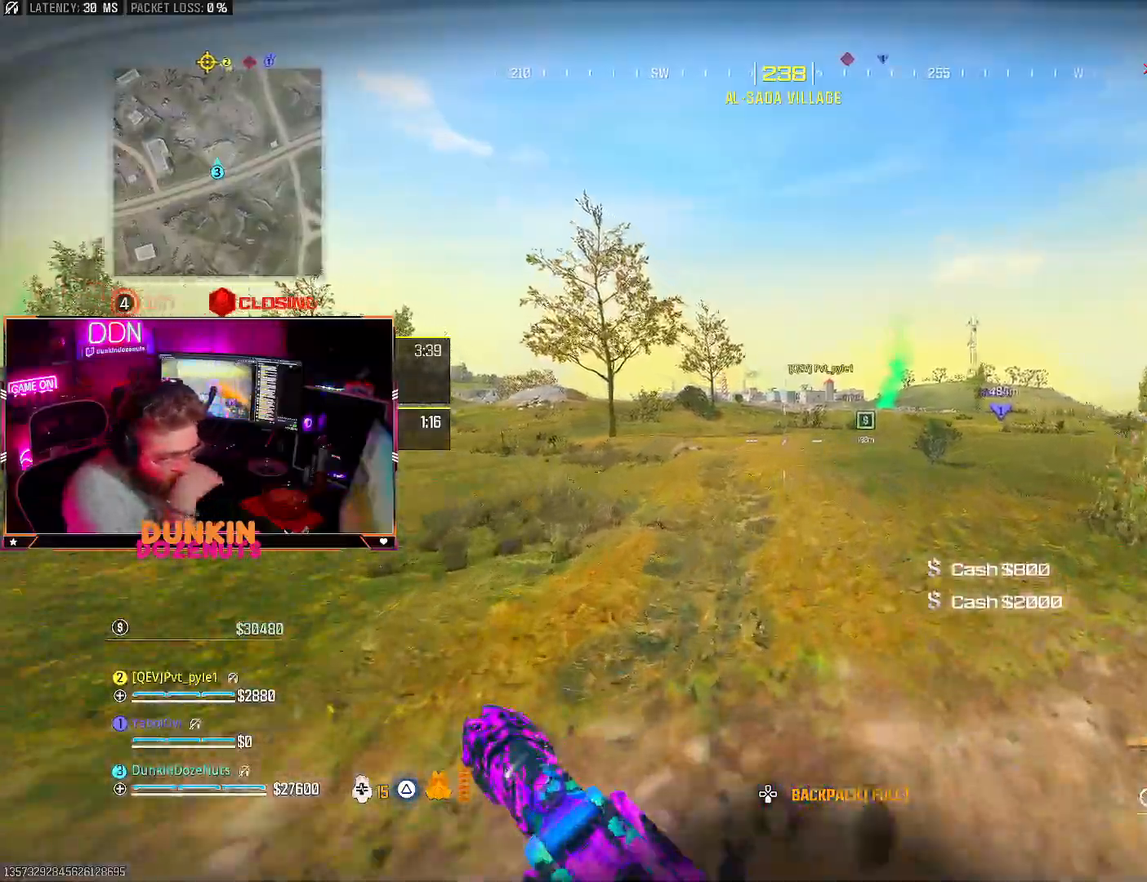
{"dt_ms": 500, "buttons": [], "left_stick": "up", "right_stick": "center", "events": []}
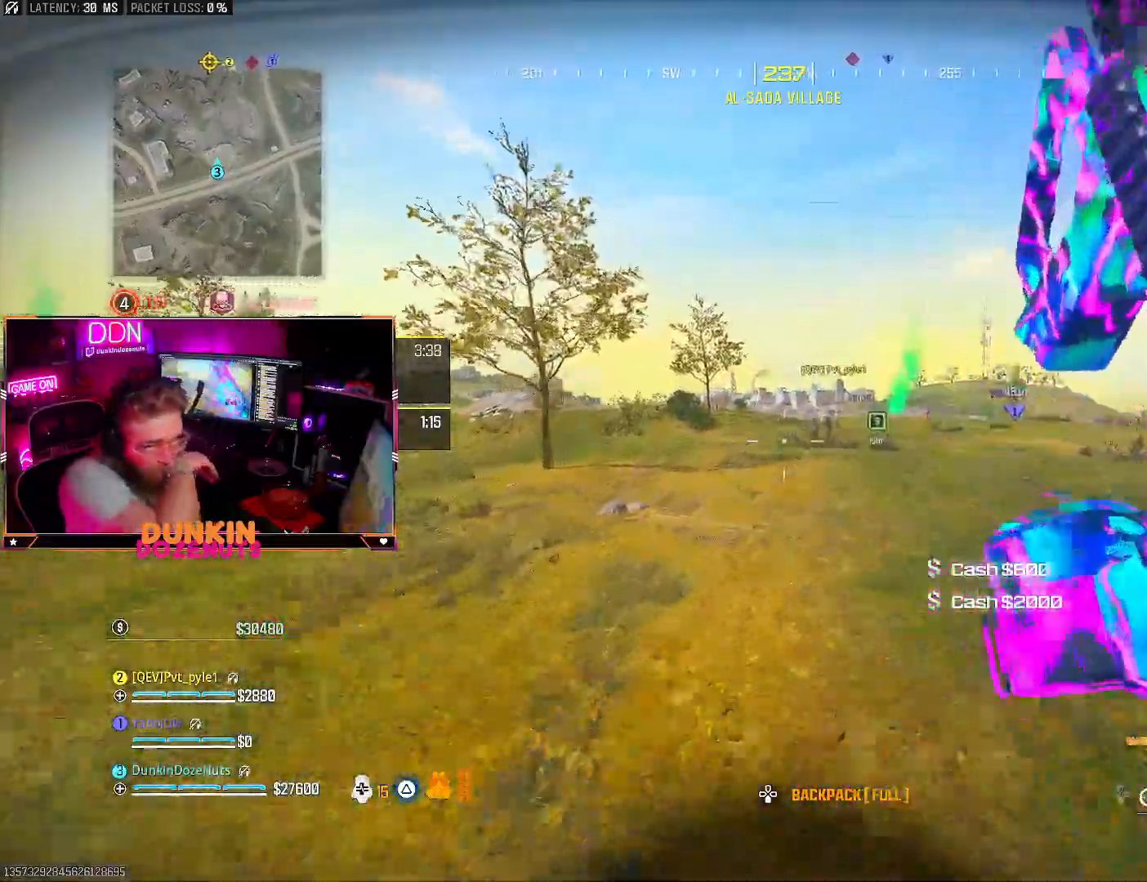
{"dt_ms": 500, "buttons": [], "left_stick": "up", "right_stick": "center", "events": []}
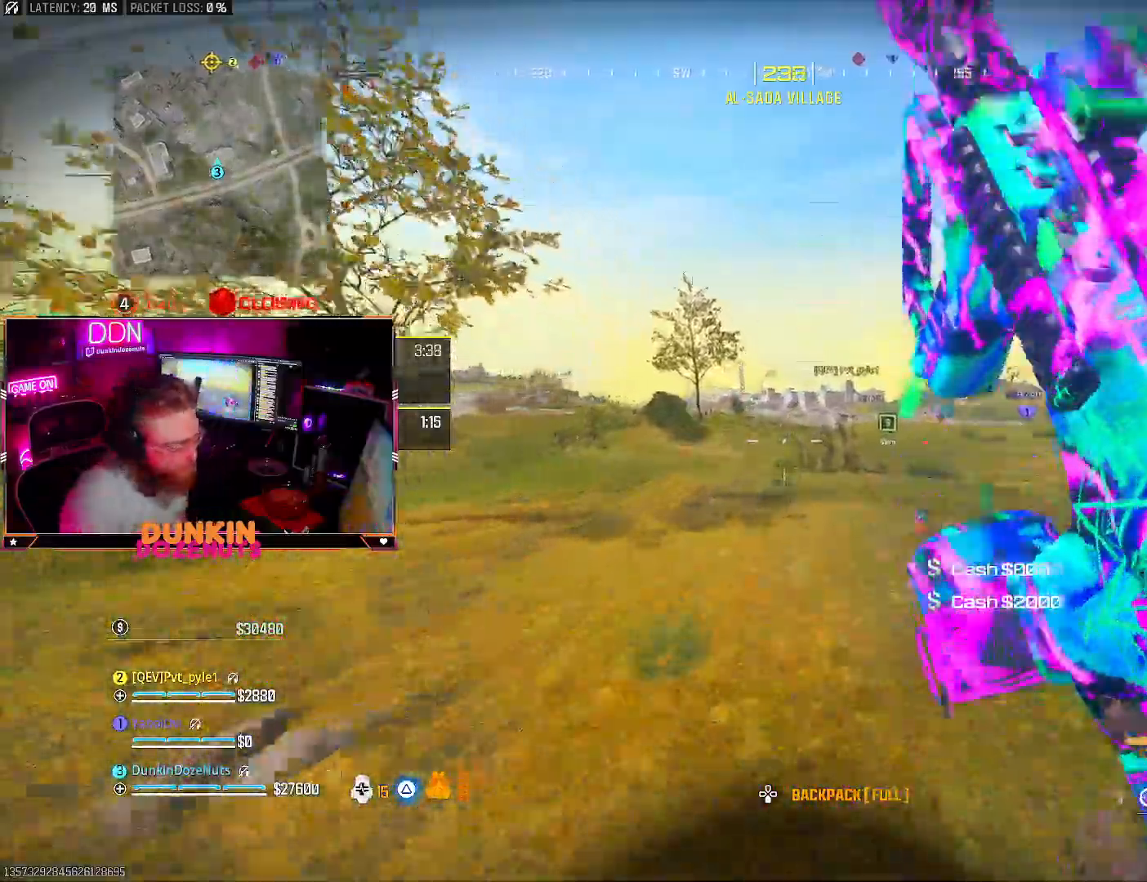
{"dt_ms": 500, "buttons": ["CIRCLE"], "left_stick": "up", "right_stick": "center", "events": [[267, "CIRCLE", "down"]]}
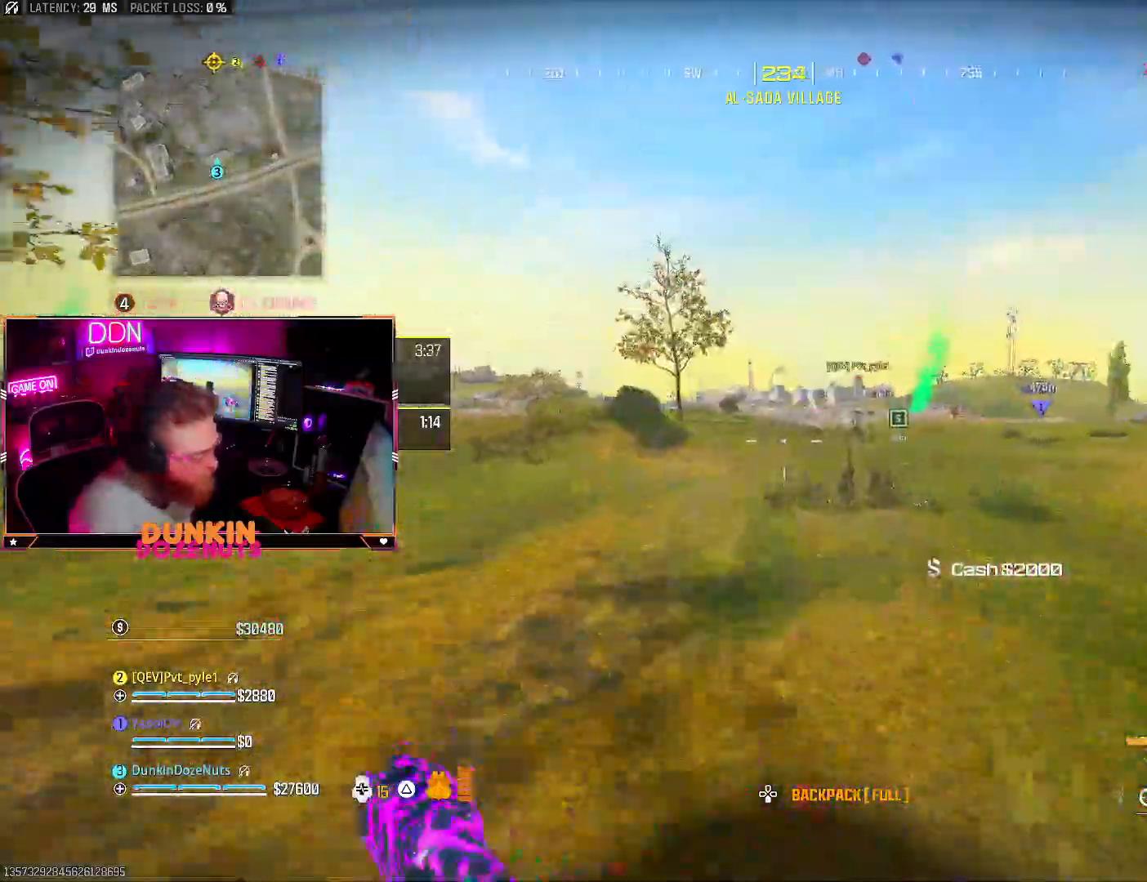
{"dt_ms": 500, "buttons": [], "left_stick": "up", "right_stick": "center", "events": [[250, "CIRCLE", "up"], [300, "CROSS", "down"], [417, "CROSS", "up"]]}
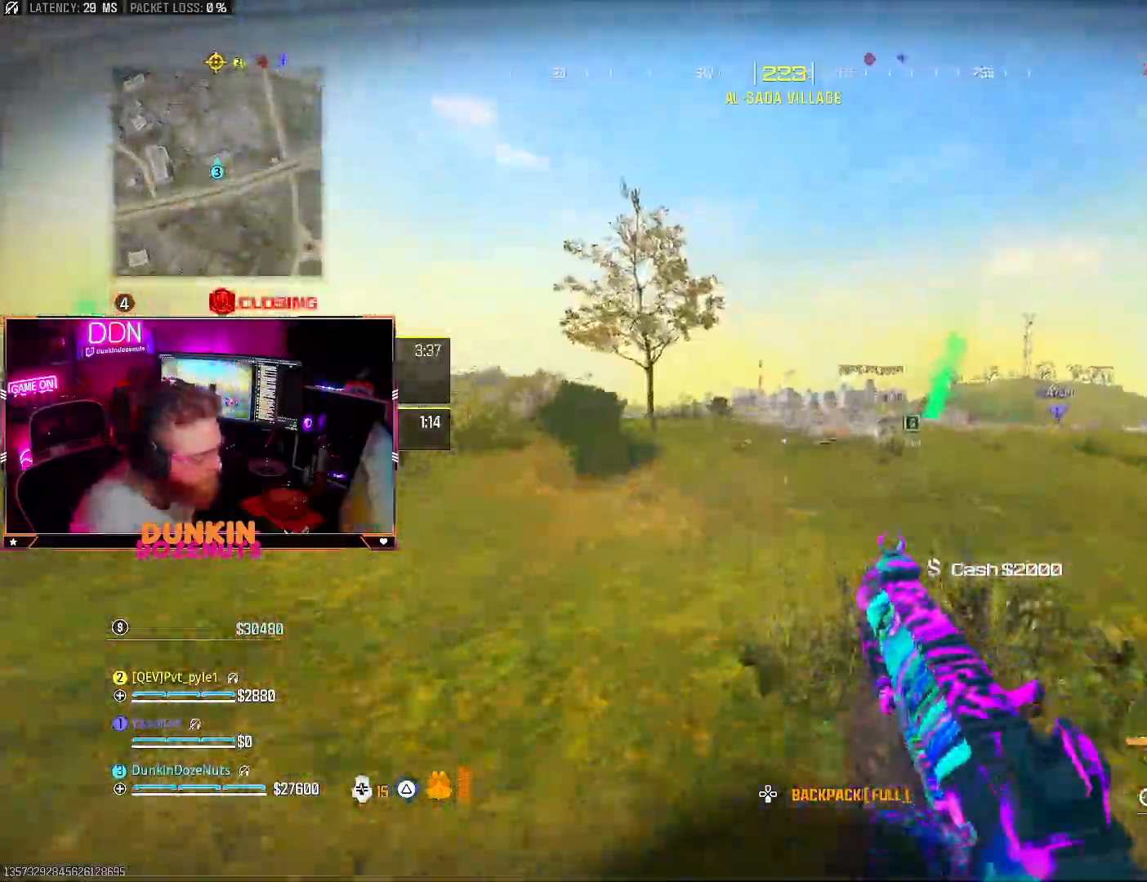
{"dt_ms": 500, "buttons": ["L1"], "left_stick": "up", "right_stick": "center", "events": [[350, "L1", "down"]]}
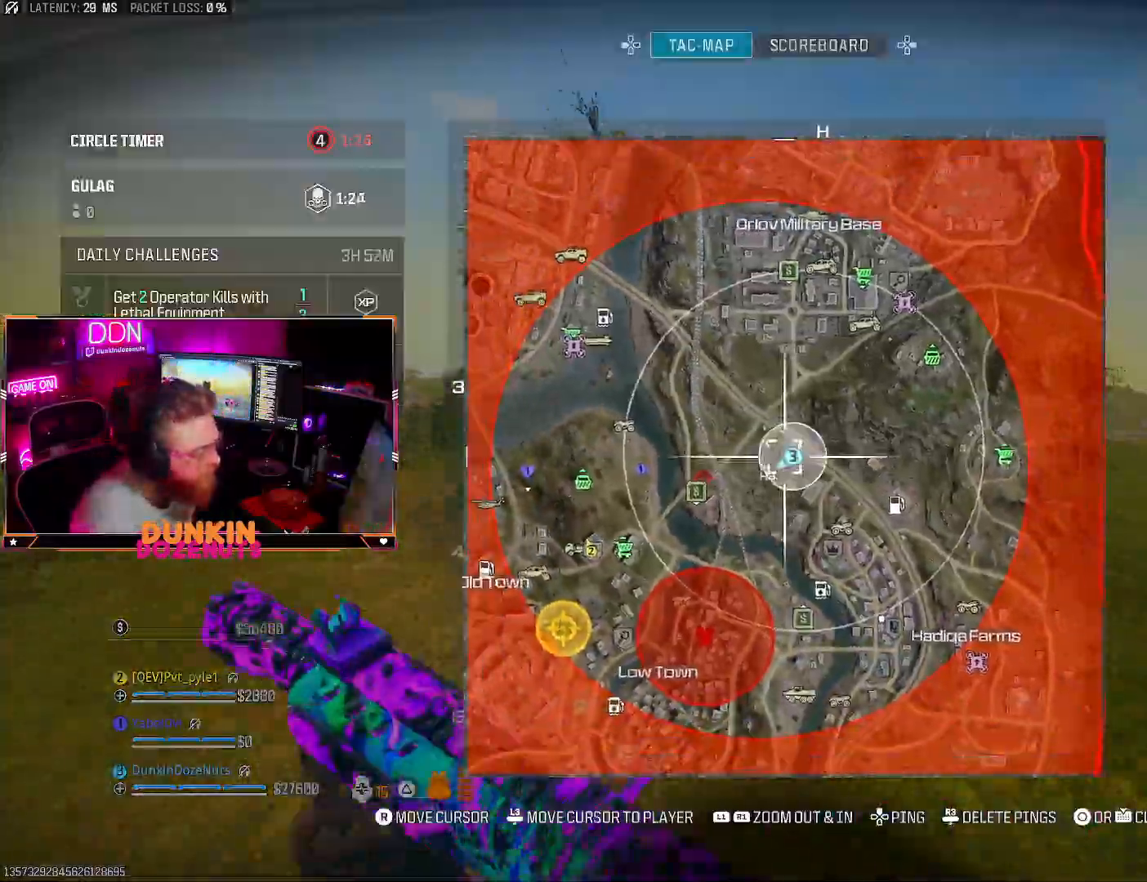
{"dt_ms": 500, "buttons": ["CIRCLE"], "left_stick": "up", "right_stick": "center", "events": [[17, "L1", "up"], [433, "CIRCLE", "down"]]}
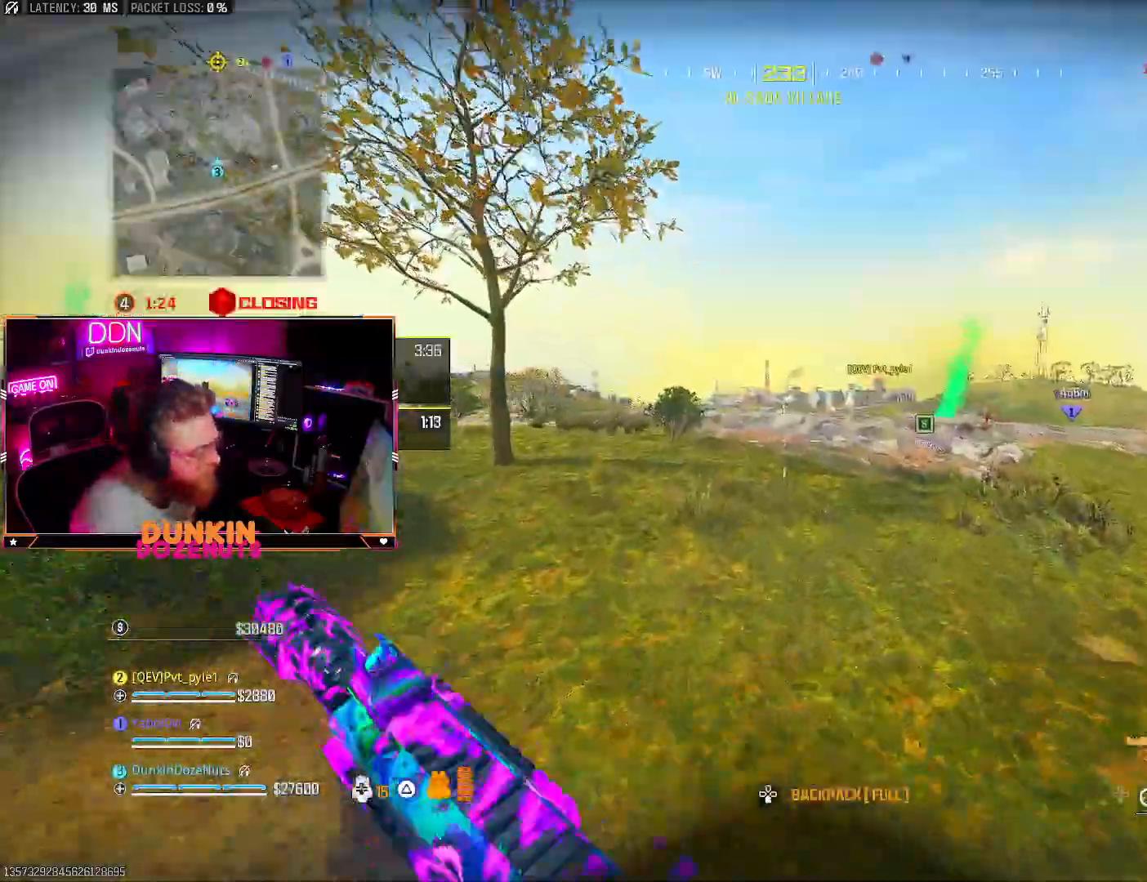
{"dt_ms": 500, "buttons": ["CROSS"], "left_stick": "up", "right_stick": "right", "events": [[300, "CIRCLE", "up"], [367, "L3", "down"], [383, "CROSS", "down"], [450, "CROSS", "up"], [483, "right_stick", "right"], [500, "CROSS", "down"], [500, "L3", "up"]]}
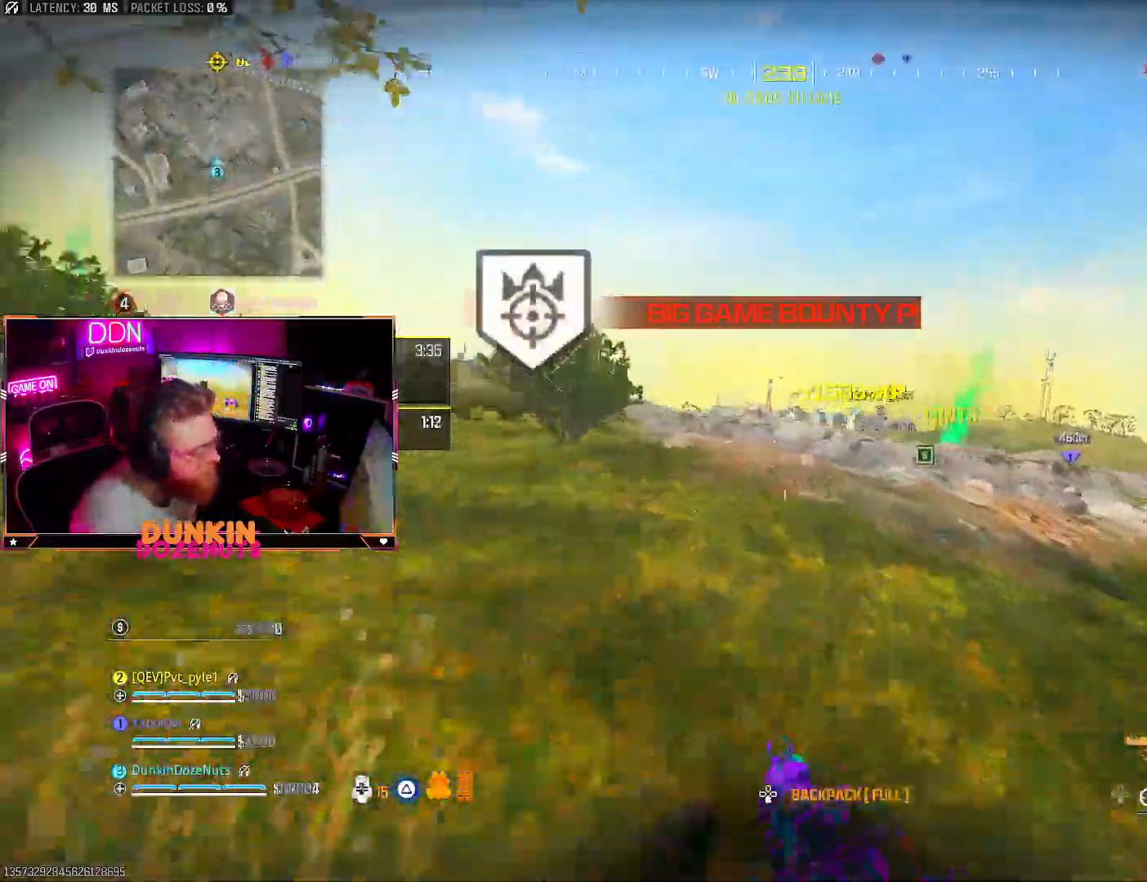
{"dt_ms": 500, "buttons": ["CROSS", "L3"], "left_stick": "up", "right_stick": "center"}